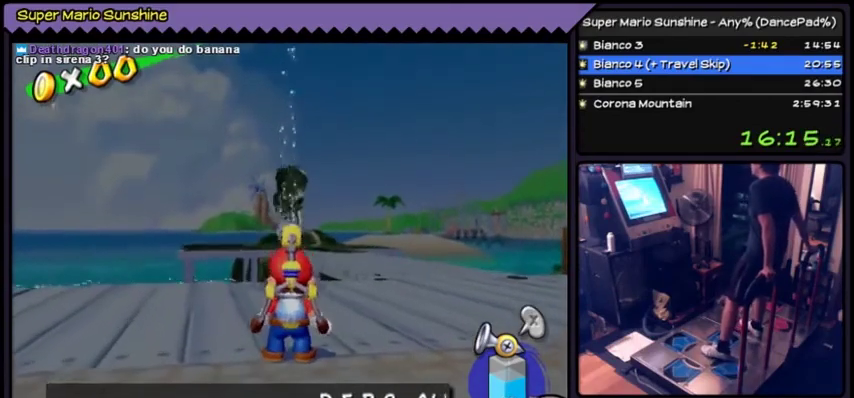
Gameplay with a controller (Nintendo layout); each line is a JSON object with the inputs held at the frame after it. "events" lists button and stick changes between this image and that frame as [ms after this image, input, new state], when the widget could be followed in between. Not read: L3 R3 Y.
{"buttons": [], "events": []}
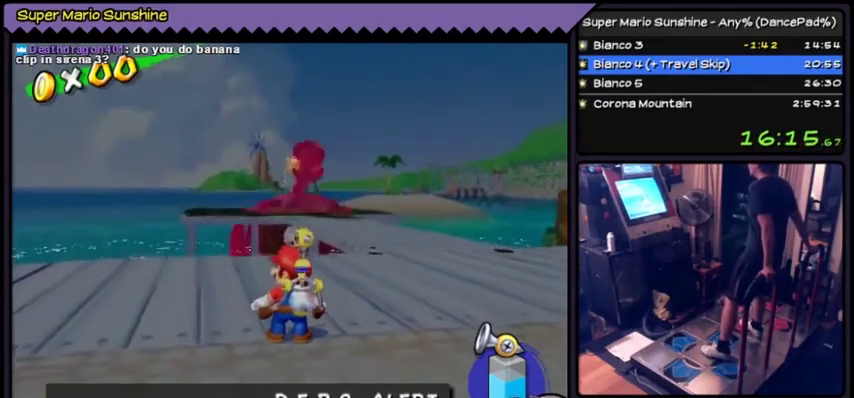
{"buttons": [], "events": []}
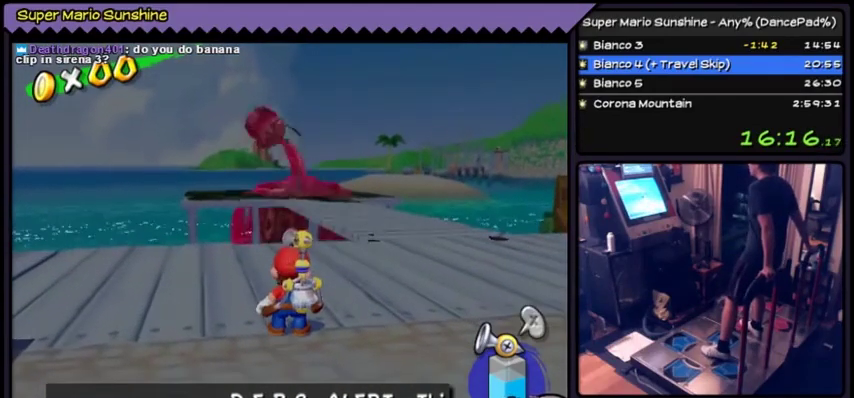
{"buttons": [], "events": []}
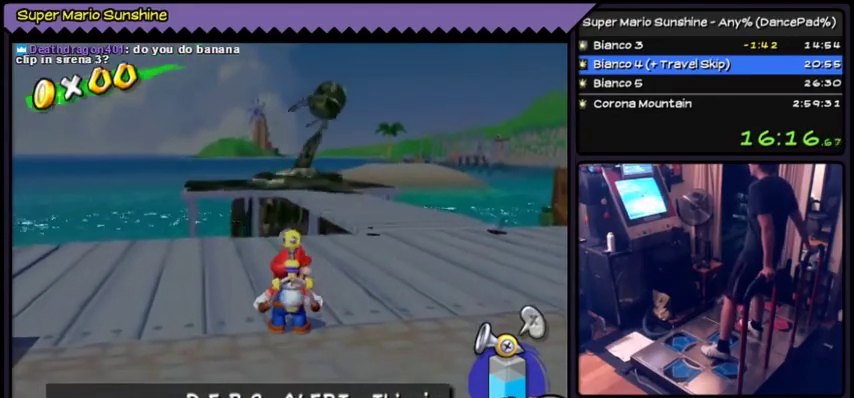
{"buttons": [], "events": []}
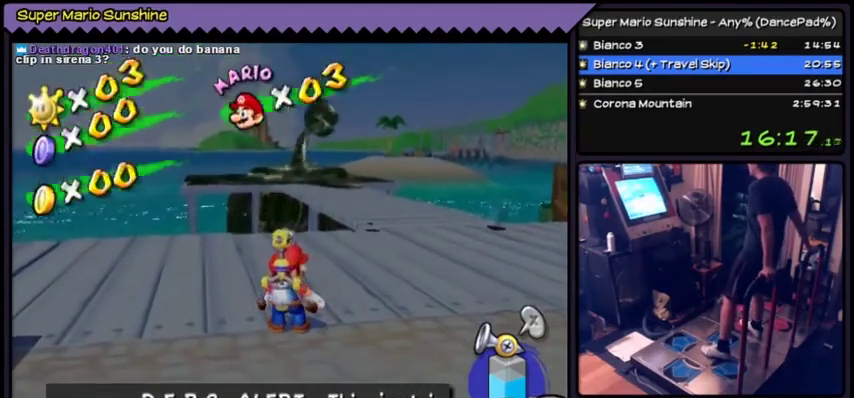
{"buttons": [], "events": []}
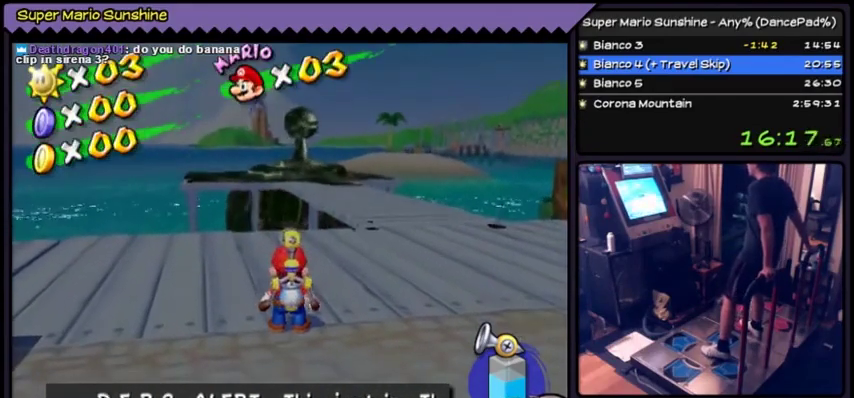
{"buttons": [], "events": []}
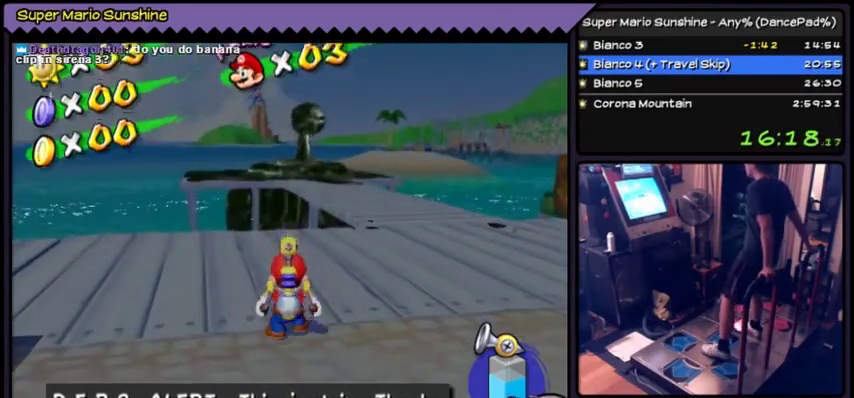
{"buttons": ["DPAD_DOWN"], "events": [[201, "DPAD_DOWN", "down"]]}
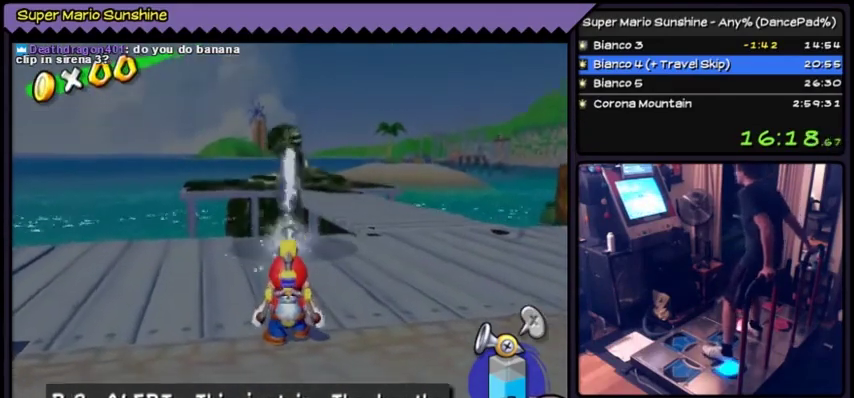
{"buttons": ["DPAD_DOWN"], "events": []}
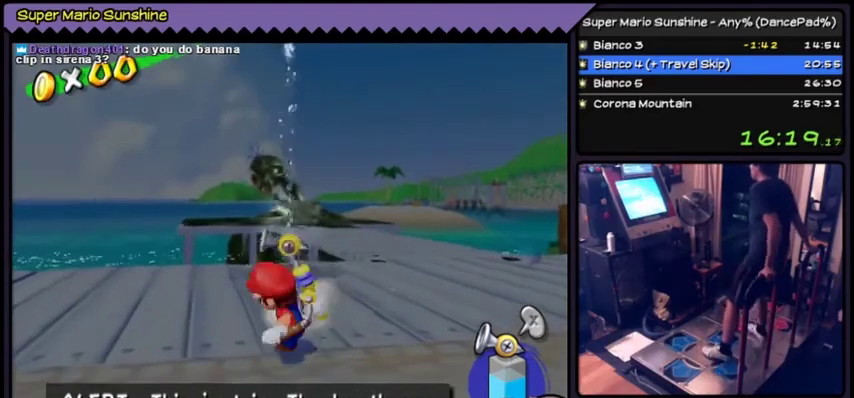
{"buttons": ["DPAD_DOWN"], "events": [[100, "DPAD_DOWN", "up"], [301, "DPAD_DOWN", "down"]]}
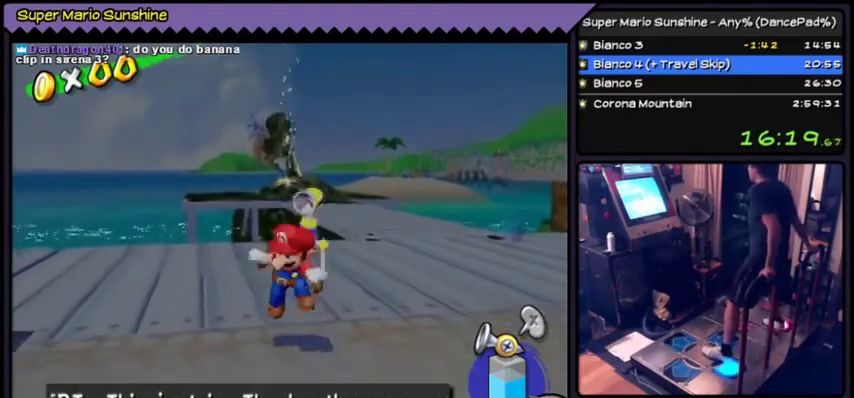
{"buttons": [], "events": [[100, "A", "down"], [267, "A", "up"], [467, "DPAD_DOWN", "up"]]}
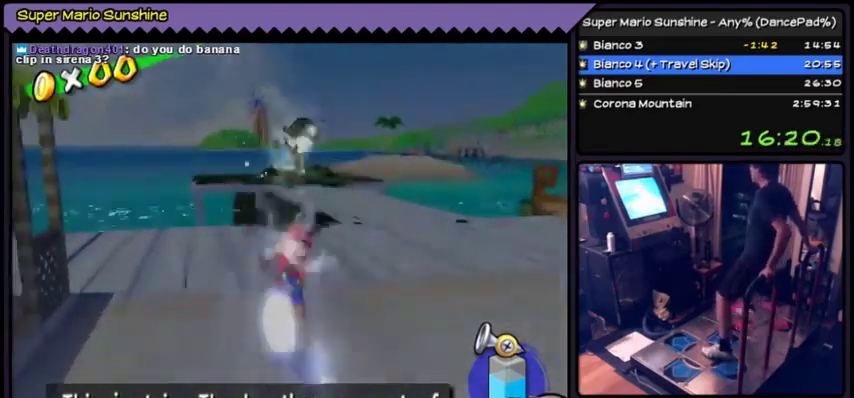
{"buttons": [], "events": [[167, "B", "down"], [367, "B", "up"]]}
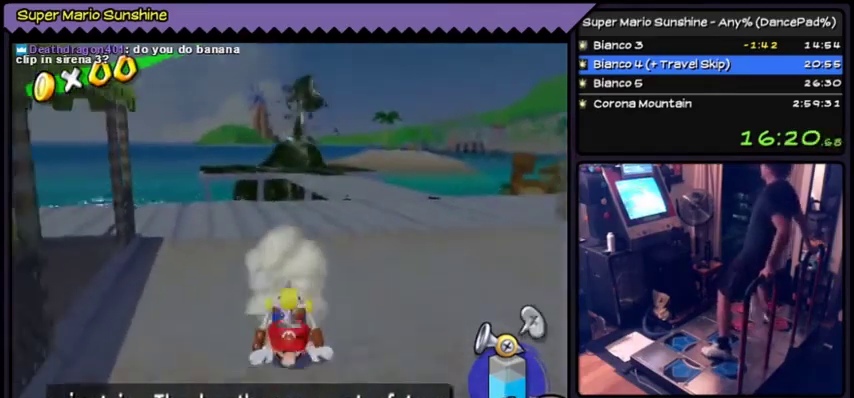
{"buttons": ["A", "DPAD_DOWN"], "events": [[300, "A", "down"], [467, "DPAD_DOWN", "down"]]}
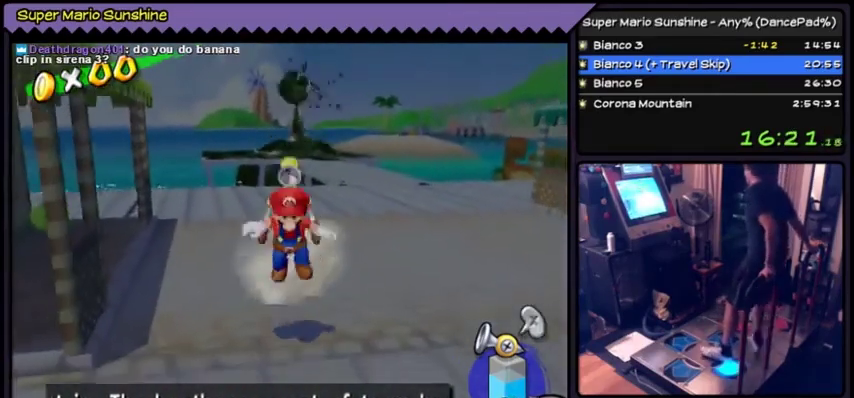
{"buttons": ["DPAD_DOWN"], "events": [[67, "A", "up"]]}
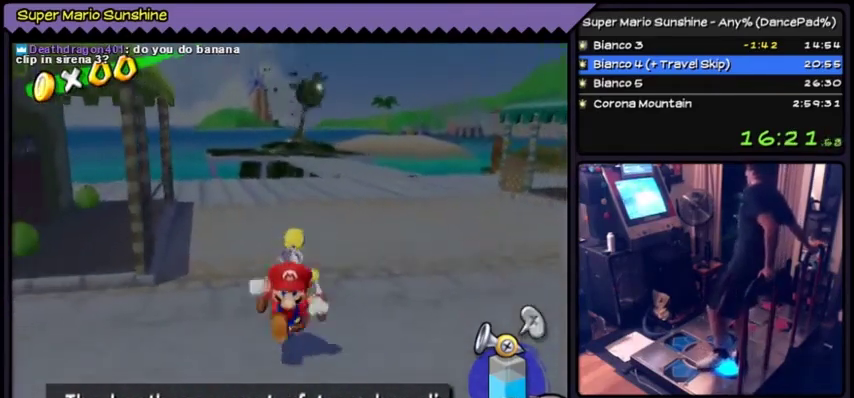
{"buttons": ["DPAD_DOWN"], "events": []}
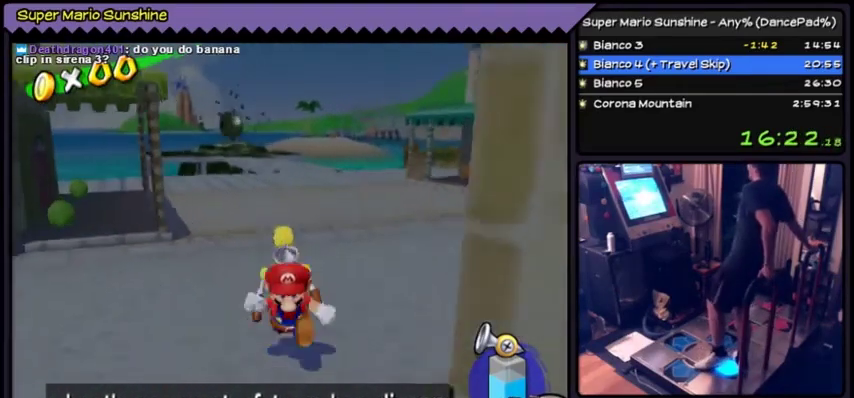
{"buttons": [], "events": [[301, "DPAD_DOWN", "up"]]}